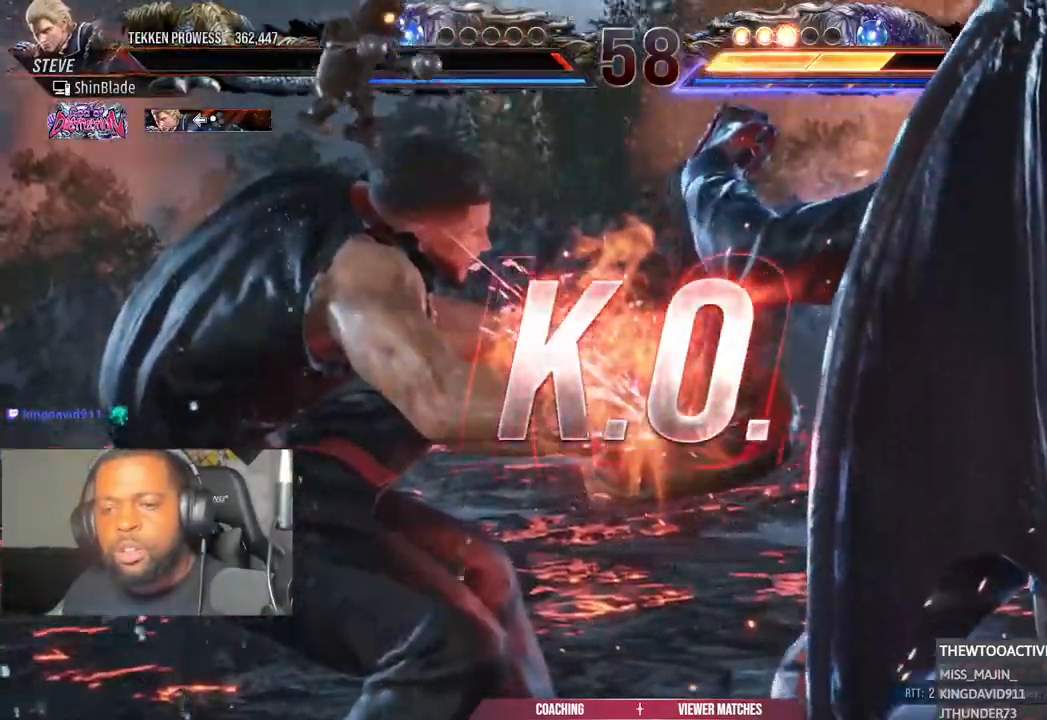
Gameplay with a controller (PlayStation layout); each line is a JSON object with the inputs held at the frame after it (dt_ms = milliseconds from this image to that frame). "events" lists button and stick changes between this image and that frame as [ms after this image, input, new state], when the widget could be followed in between.
{"dt_ms": 500, "buttons": [], "left_stick": "center", "right_stick": "center", "events": []}
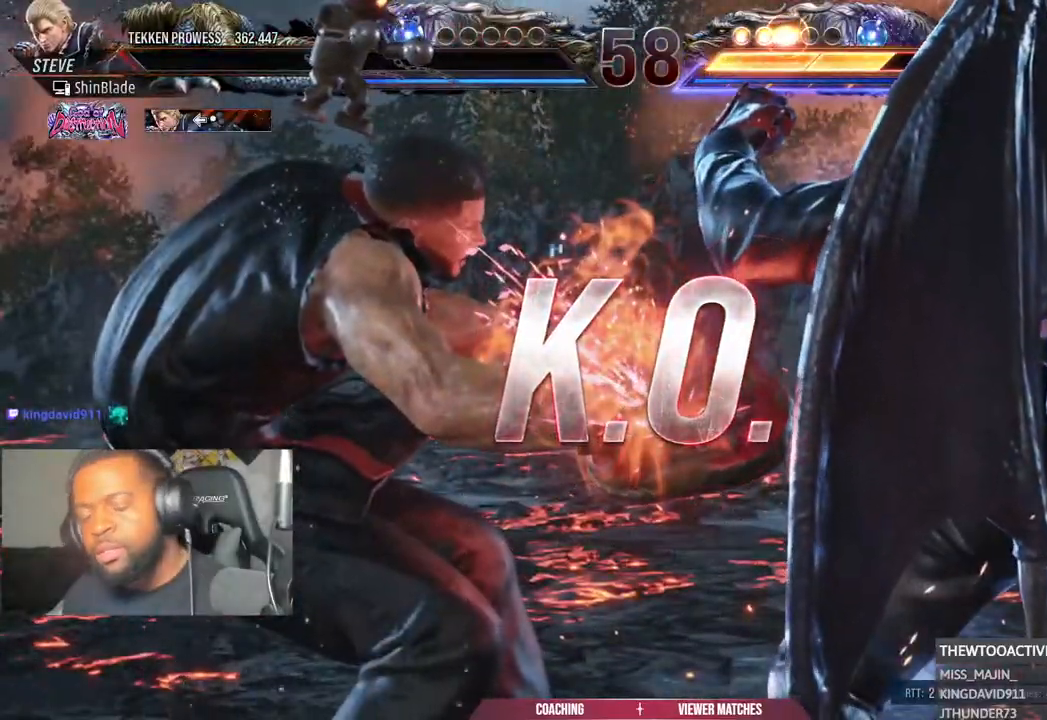
{"dt_ms": 500, "buttons": [], "left_stick": "center", "right_stick": "center", "events": [[483, "L1", "down"], [500, "L1", "up"]]}
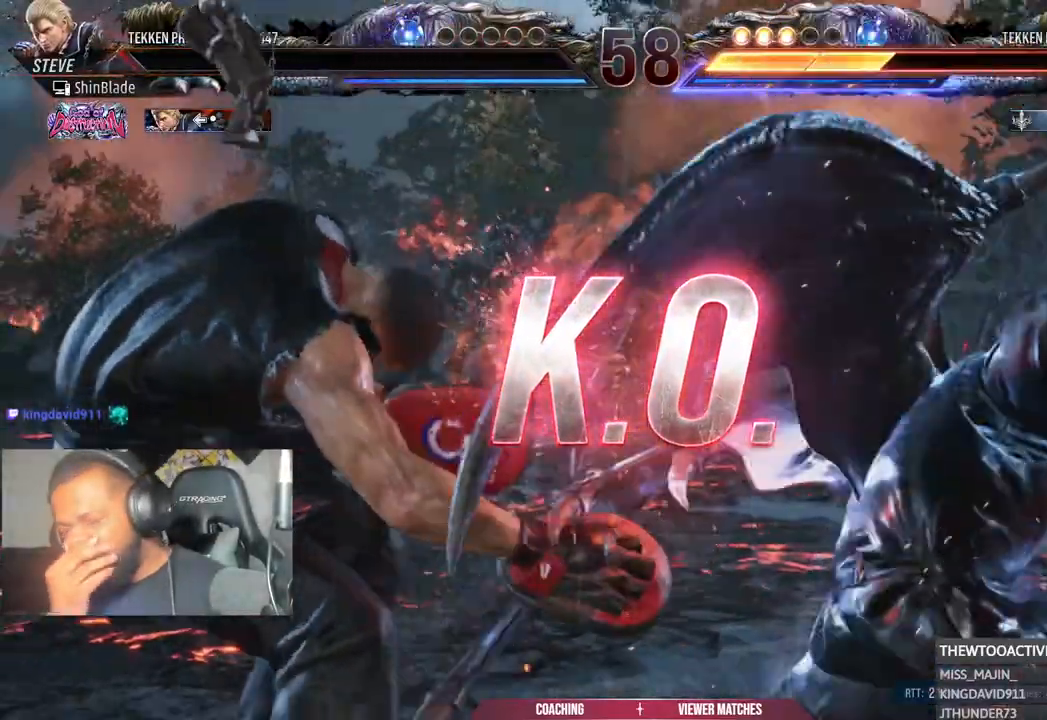
{"dt_ms": 500, "buttons": [], "left_stick": "center", "right_stick": "center", "events": [[183, "L1", "down"], [233, "L1", "up"], [317, "L1", "down"], [383, "L1", "up"]]}
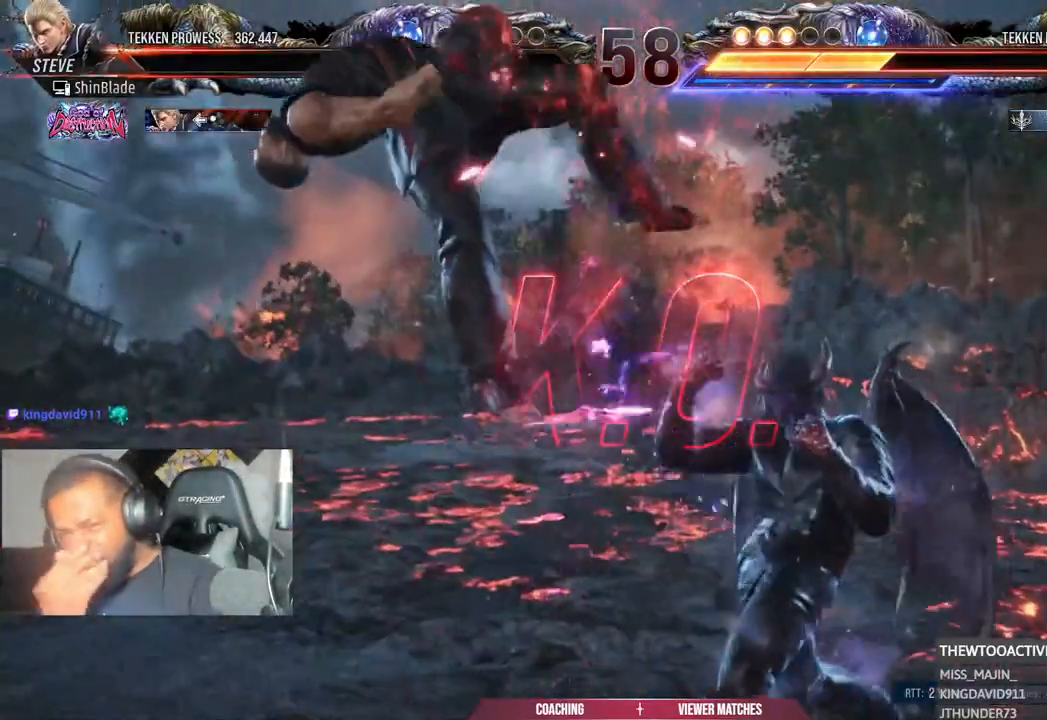
{"dt_ms": 500, "buttons": ["R1"], "left_stick": "center", "right_stick": "center", "events": [[317, "R1", "down"], [350, "R1", "up"], [400, "R1", "down"]]}
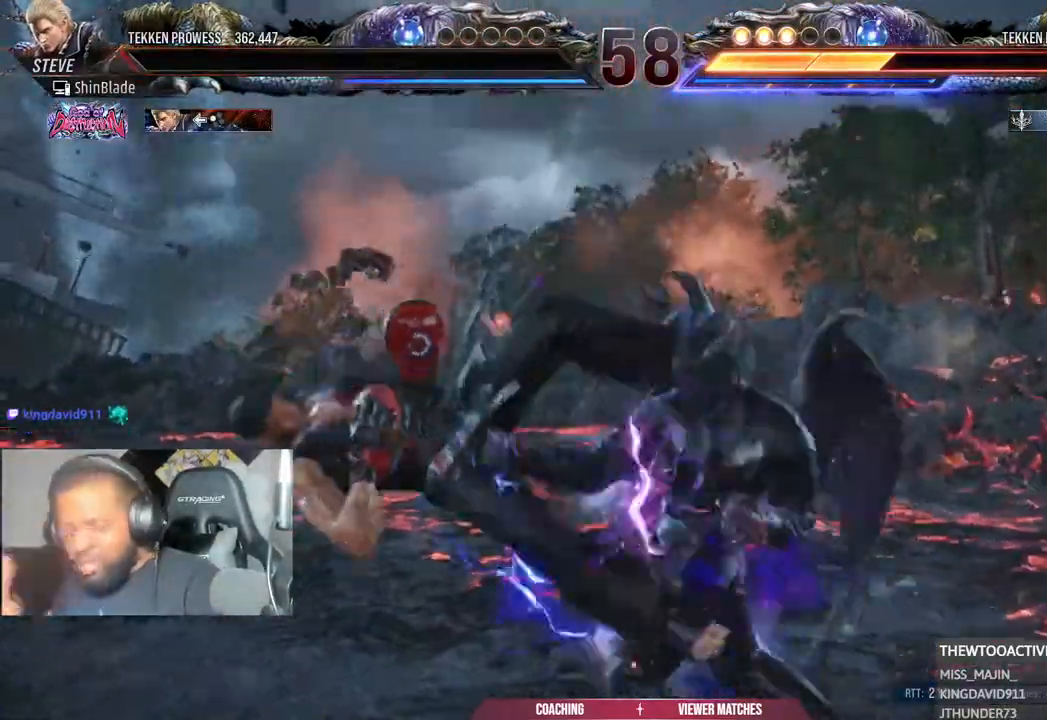
{"dt_ms": 500, "buttons": [], "left_stick": "center", "right_stick": "center", "events": [[17, "R1", "up"]]}
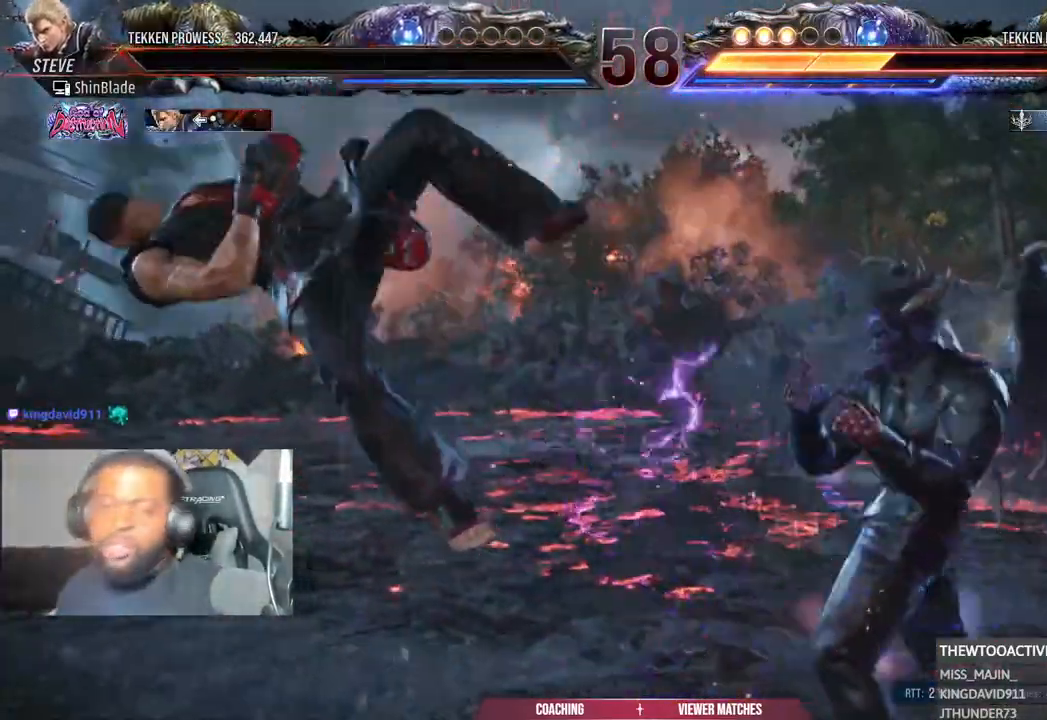
{"dt_ms": 500, "buttons": [], "left_stick": "center", "right_stick": "center", "events": []}
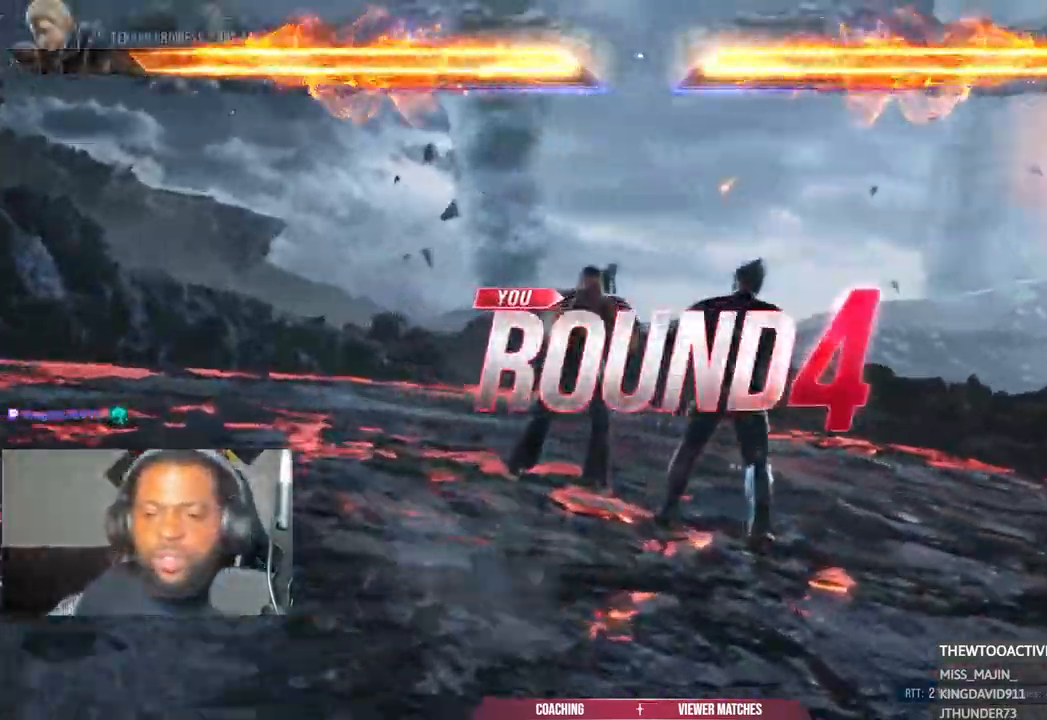
{"dt_ms": 500, "buttons": [], "left_stick": "center", "right_stick": "center", "events": [[300, "R2", "down"], [350, "R2", "up"]]}
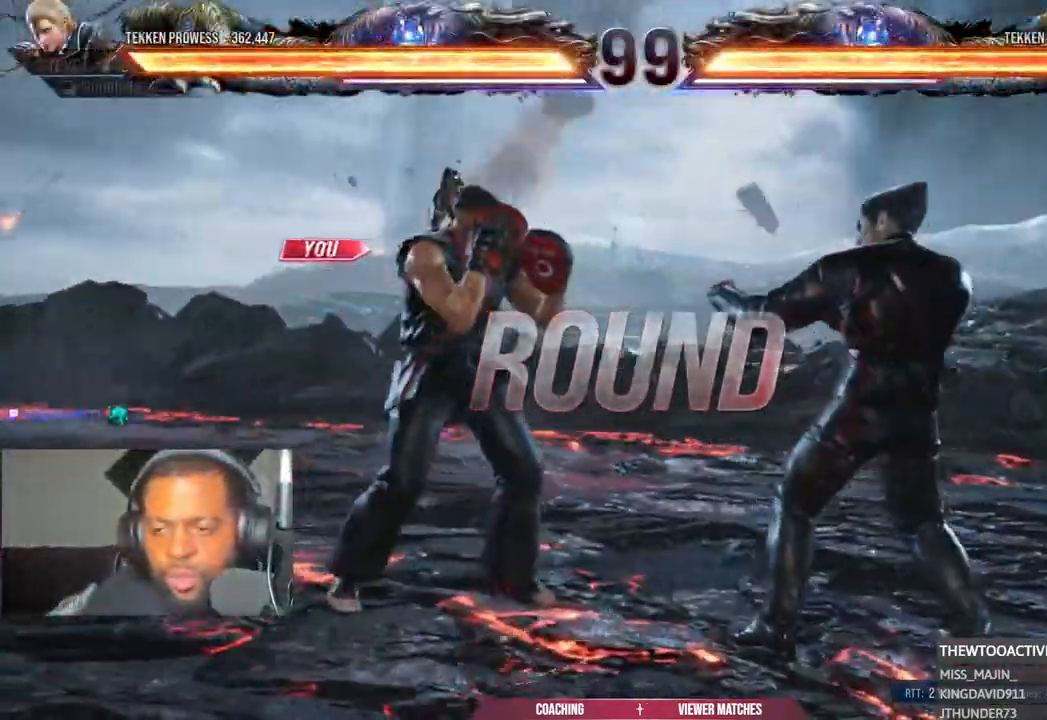
{"dt_ms": 500, "buttons": ["DPAD_UP"], "left_stick": "center", "right_stick": "center", "events": [[200, "SQUARE", "down"], [333, "SQUARE", "up"], [350, "DPAD_LEFT", "down"], [400, "DPAD_DOWN", "down"], [433, "SQUARE", "down"], [450, "DPAD_DOWN", "up"], [483, "DPAD_LEFT", "up"], [483, "DPAD_UP", "down"], [500, "SQUARE", "up"]]}
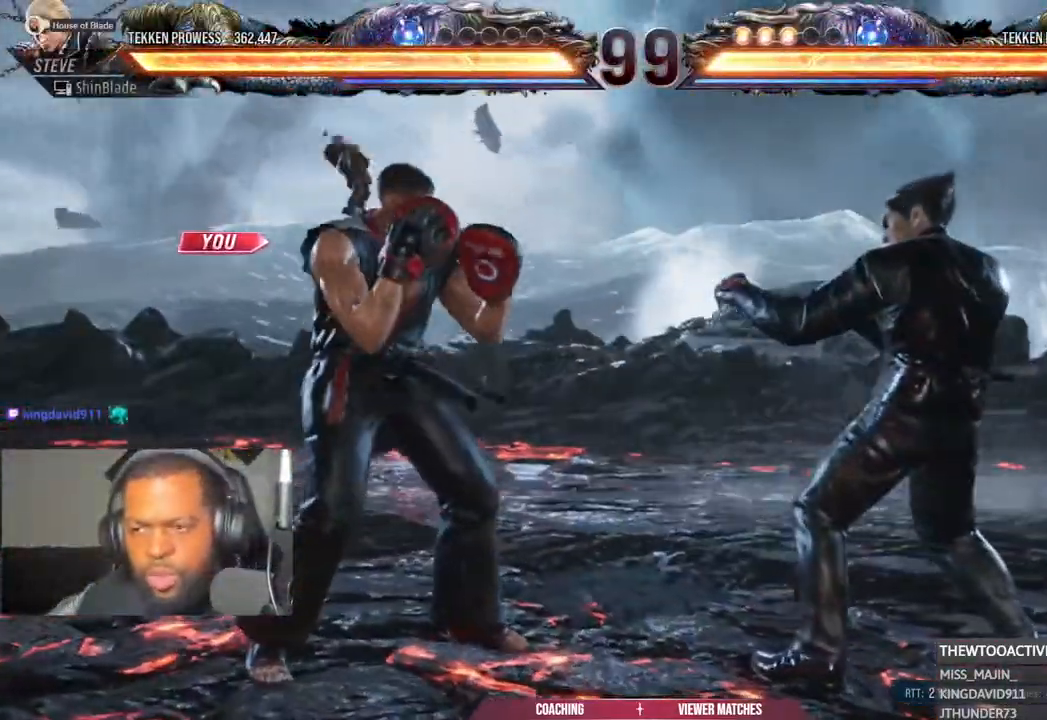
{"dt_ms": 500, "buttons": ["DPAD_UP"], "left_stick": "center", "right_stick": "center"}
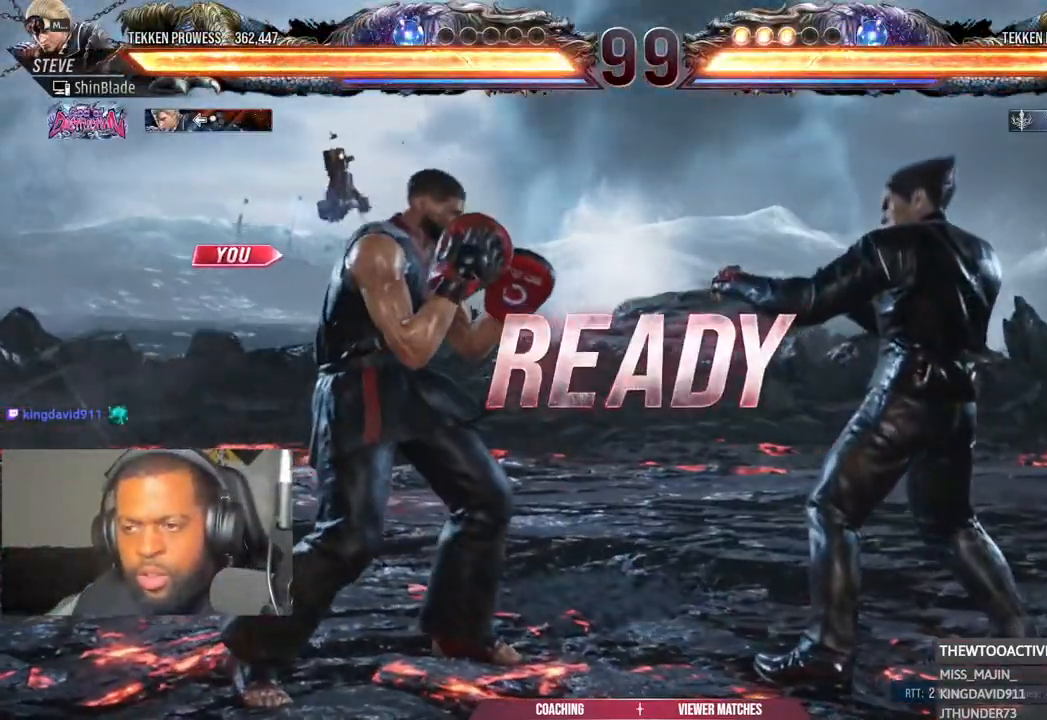
{"dt_ms": 500, "buttons": ["CIRCLE", "SQUARE", "DPAD_LEFT"], "left_stick": "center", "right_stick": "center"}
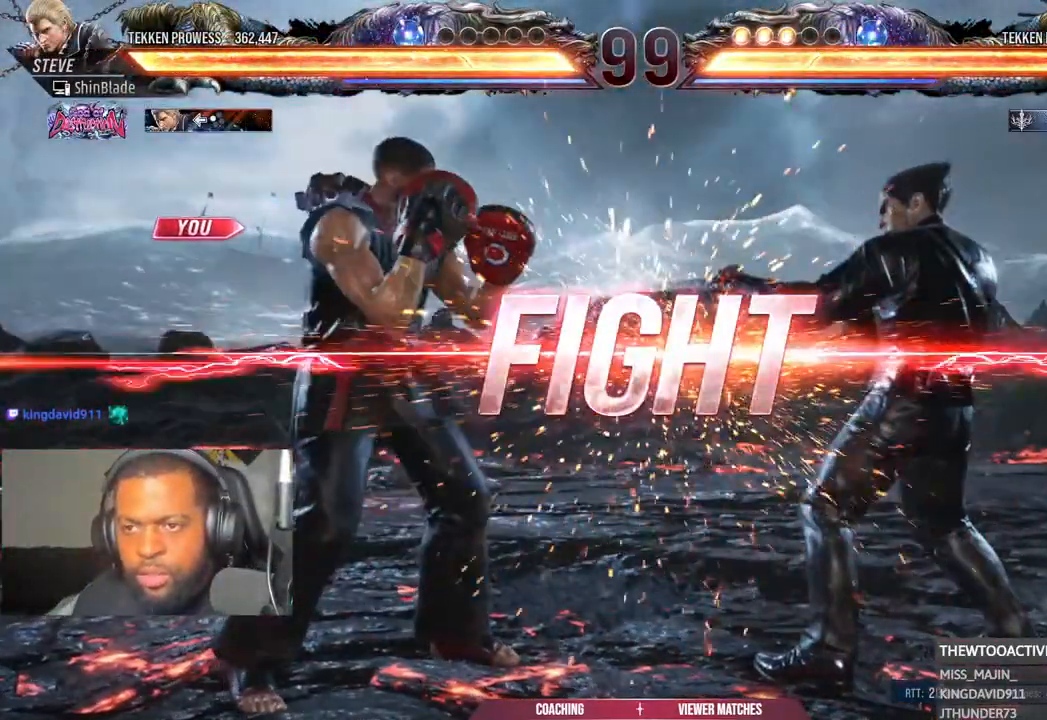
{"dt_ms": 500, "buttons": [], "left_stick": "center", "right_stick": "center", "events": [[50, "CROSS", "down"], [50, "DPAD_DOWN", "down"], [50, "DPAD_LEFT", "up"], [50, "SQUARE", "up"], [100, "DPAD_DOWN", "up"], [183, "CIRCLE", "up"], [183, "CROSS", "up"], [350, "DPAD_RIGHT", "down"], [383, "CIRCLE", "down"], [467, "CIRCLE", "up"], [483, "DPAD_RIGHT", "up"]]}
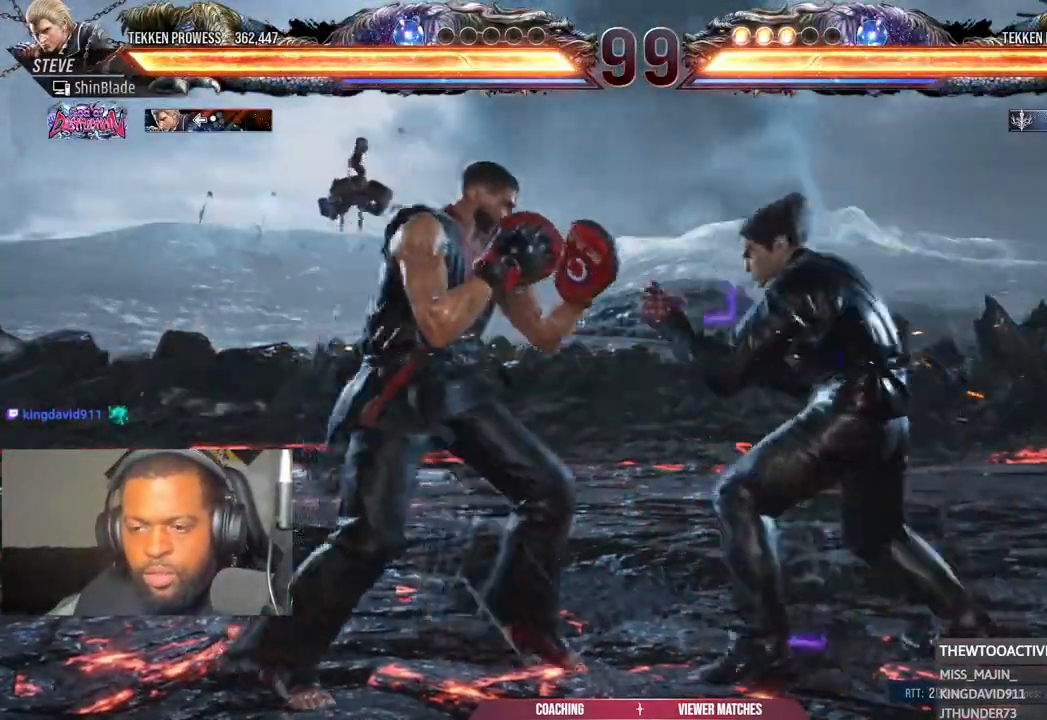
{"dt_ms": 500, "buttons": [], "left_stick": "center", "right_stick": "center", "events": [[33, "TRIANGLE", "down"], [133, "TRIANGLE", "up"], [183, "TRIANGLE", "down"], [283, "DPAD_LEFT", "down"], [317, "SQUARE", "down"], [317, "TRIANGLE", "up"], [417, "SQUARE", "up"], [433, "DPAD_LEFT", "up"]]}
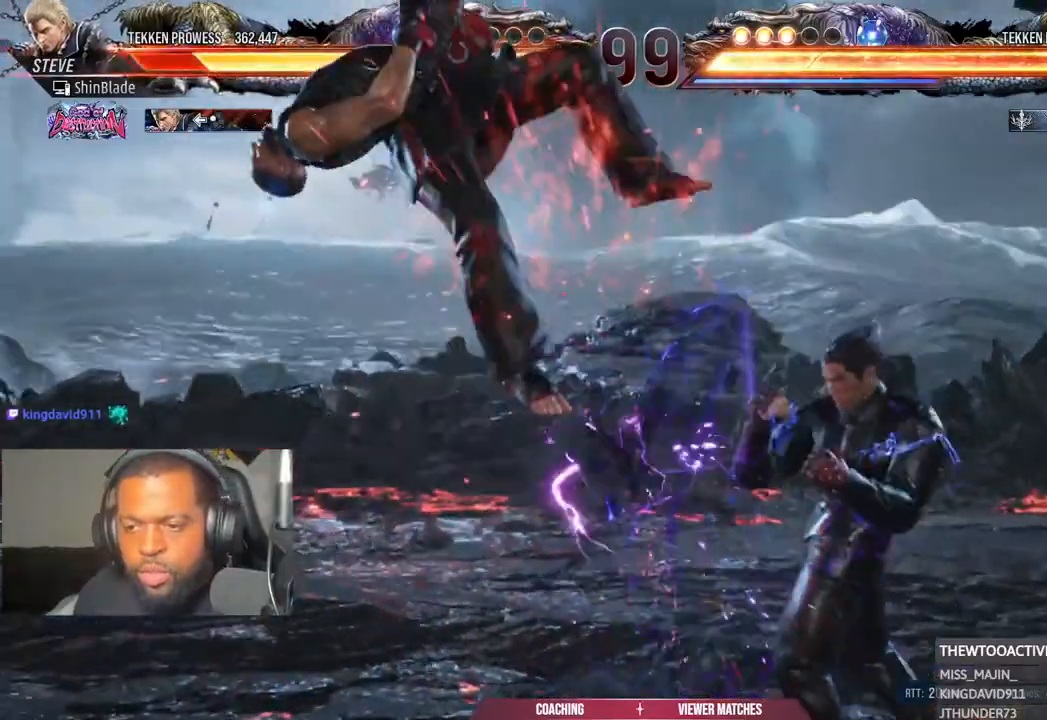
{"dt_ms": 500, "buttons": ["CIRCLE", "DPAD_LEFT"], "left_stick": "center", "right_stick": "center", "events": [[83, "CIRCLE", "down"], [100, "DPAD_LEFT", "down"], [167, "CIRCLE", "up"], [167, "CROSS", "down"], [233, "CIRCLE", "down"], [283, "CROSS", "up"], [350, "CIRCLE", "up"], [350, "CROSS", "down"], [417, "CIRCLE", "down"], [450, "CROSS", "up"]]}
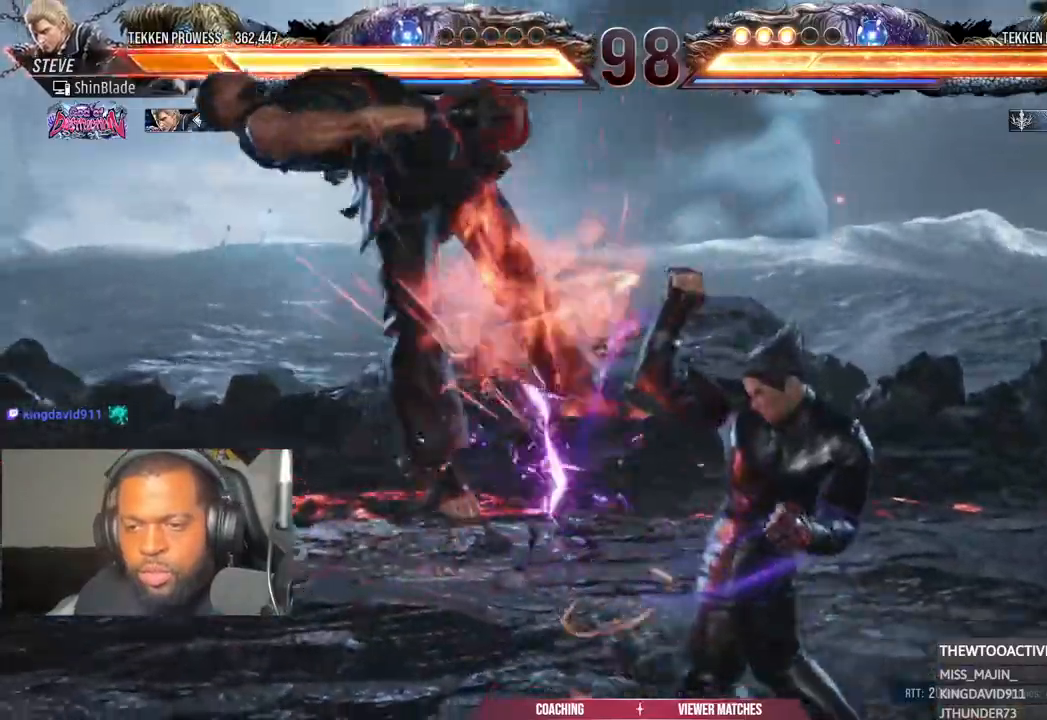
{"dt_ms": 500, "buttons": ["CROSS", "CIRCLE", "DPAD_LEFT"], "left_stick": "center", "right_stick": "center", "events": [[50, "CROSS", "down"], [133, "CROSS", "up"], [200, "CIRCLE", "up"], [200, "CROSS", "down"], [300, "CIRCLE", "down"], [300, "CROSS", "up"], [400, "CROSS", "down"], [433, "CIRCLE", "up"], [500, "CIRCLE", "down"]]}
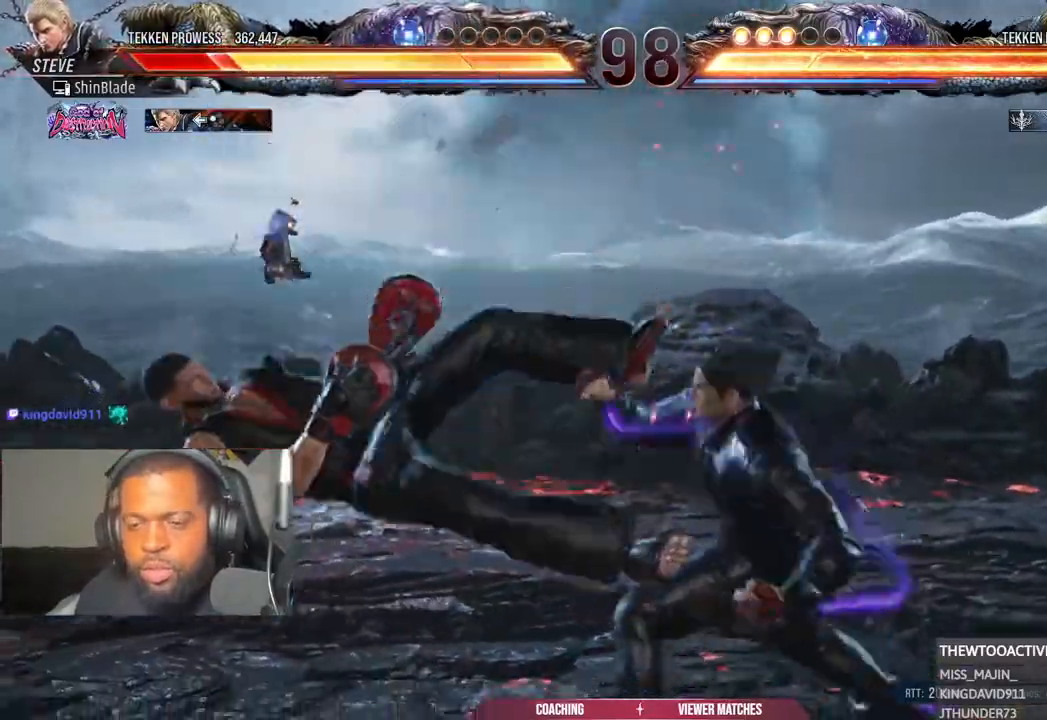
{"dt_ms": 500, "buttons": ["CROSS", "CIRCLE", "DPAD_LEFT"], "left_stick": "center", "right_stick": "center", "events": [[17, "CROSS", "up"], [100, "CROSS", "down"], [133, "CIRCLE", "up"], [200, "CIRCLE", "down"], [200, "CROSS", "up"], [300, "CROSS", "down"], [333, "CIRCLE", "up"], [383, "CIRCLE", "down"], [400, "CROSS", "up"], [483, "CROSS", "down"]]}
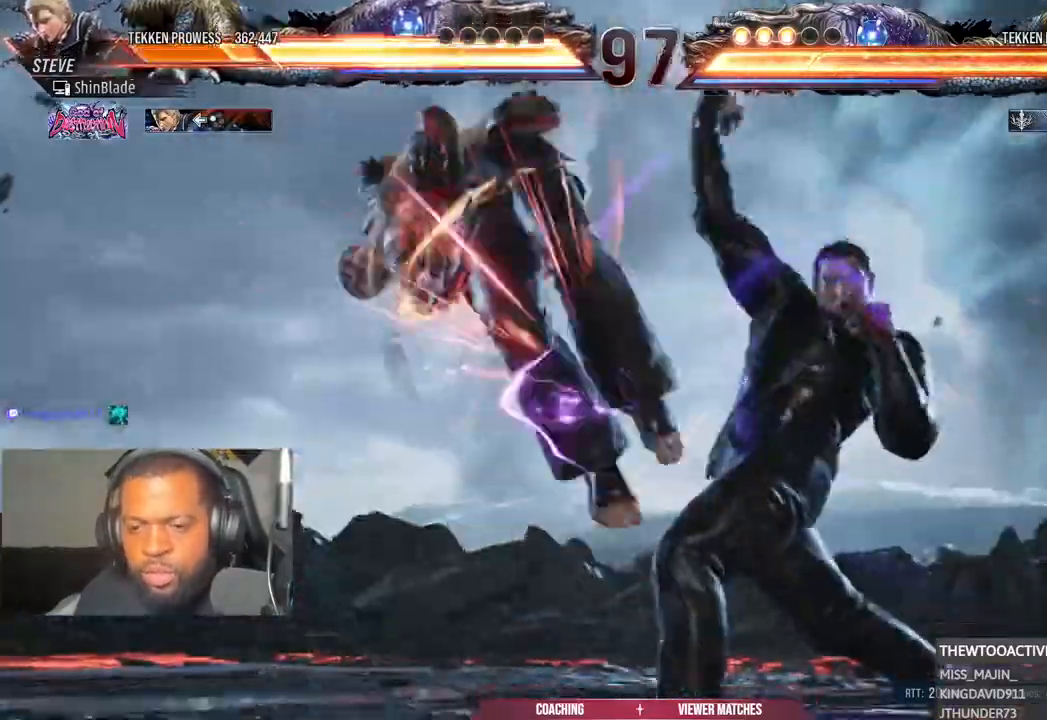
{"dt_ms": 500, "buttons": ["CIRCLE", "DPAD_LEFT"], "left_stick": "center", "right_stick": "center", "events": [[100, "CROSS", "up"], [150, "CROSS", "down"], [183, "CIRCLE", "up"], [250, "CIRCLE", "down"], [283, "CROSS", "up"], [350, "CROSS", "down"], [450, "CROSS", "up"]]}
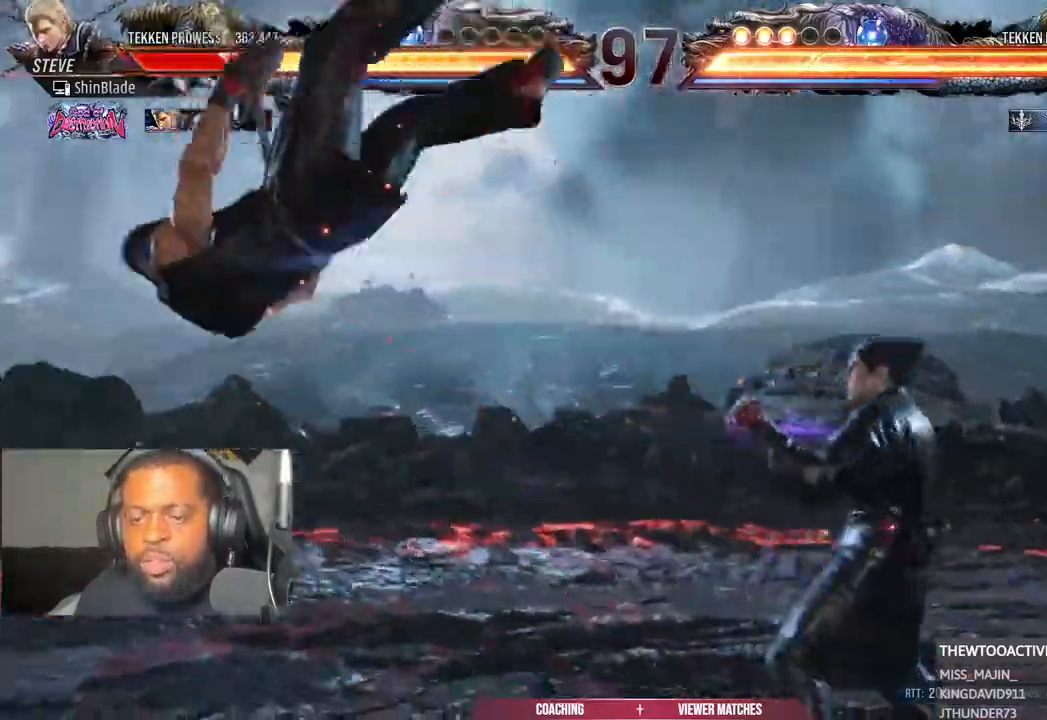
{"dt_ms": 500, "buttons": ["CIRCLE", "DPAD_LEFT"], "left_stick": "center", "right_stick": "center", "events": [[150, "CROSS", "down"], [283, "CROSS", "up"], [383, "CROSS", "down"], [500, "CROSS", "up"]]}
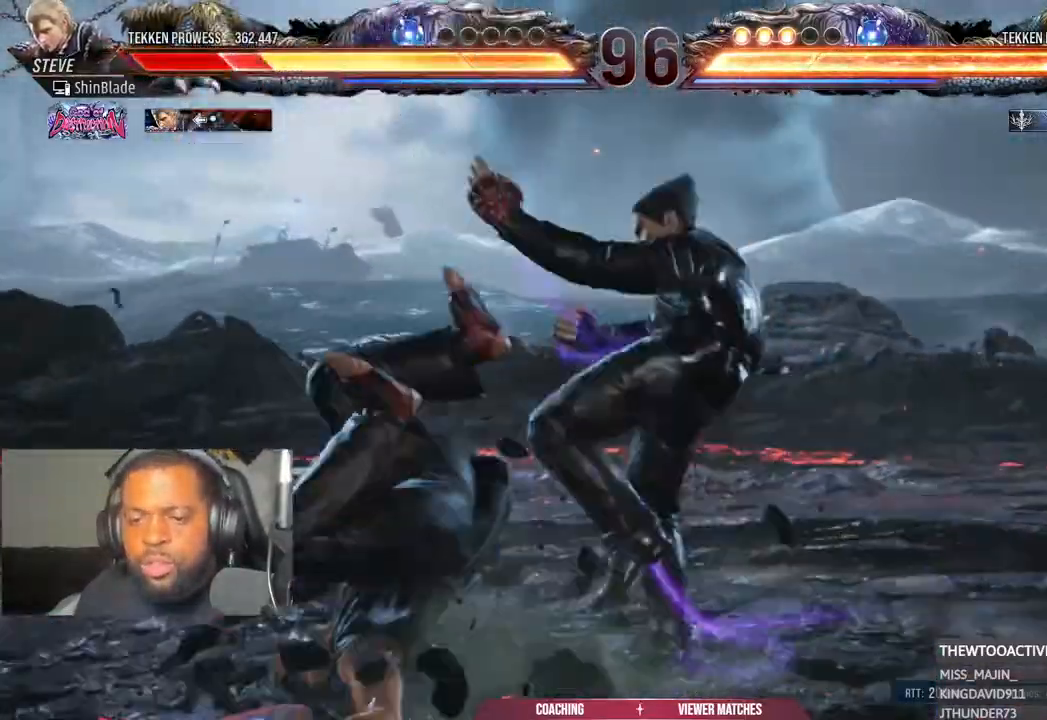
{"dt_ms": 500, "buttons": ["CROSS", "DPAD_LEFT"], "left_stick": "center", "right_stick": "center", "events": [[83, "CROSS", "down"], [100, "CIRCLE", "up"], [200, "CROSS", "up"], [250, "CROSS", "down"], [400, "CROSS", "up"], [450, "CROSS", "down"]]}
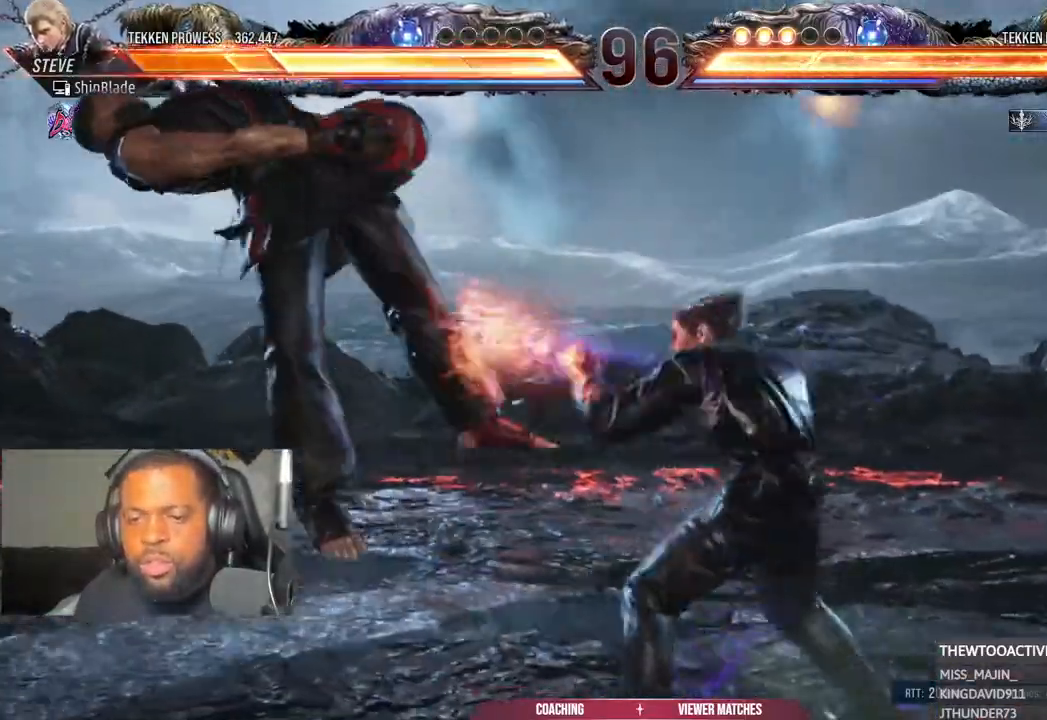
{"dt_ms": 500, "buttons": ["DPAD_LEFT"], "left_stick": "center", "right_stick": "center", "events": [[50, "CROSS", "up"], [150, "CROSS", "down"], [250, "CROSS", "up"], [333, "CROSS", "down"], [450, "CROSS", "up"]]}
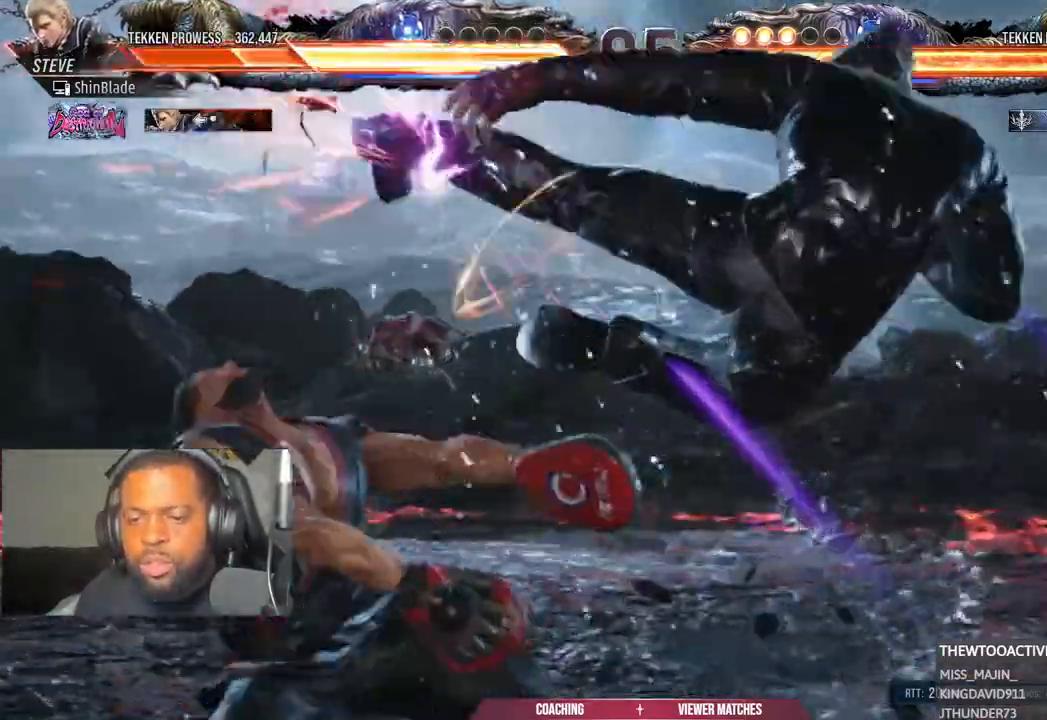
{"dt_ms": 1000, "buttons": ["DPAD_LEFT"], "left_stick": "center", "right_stick": "center"}
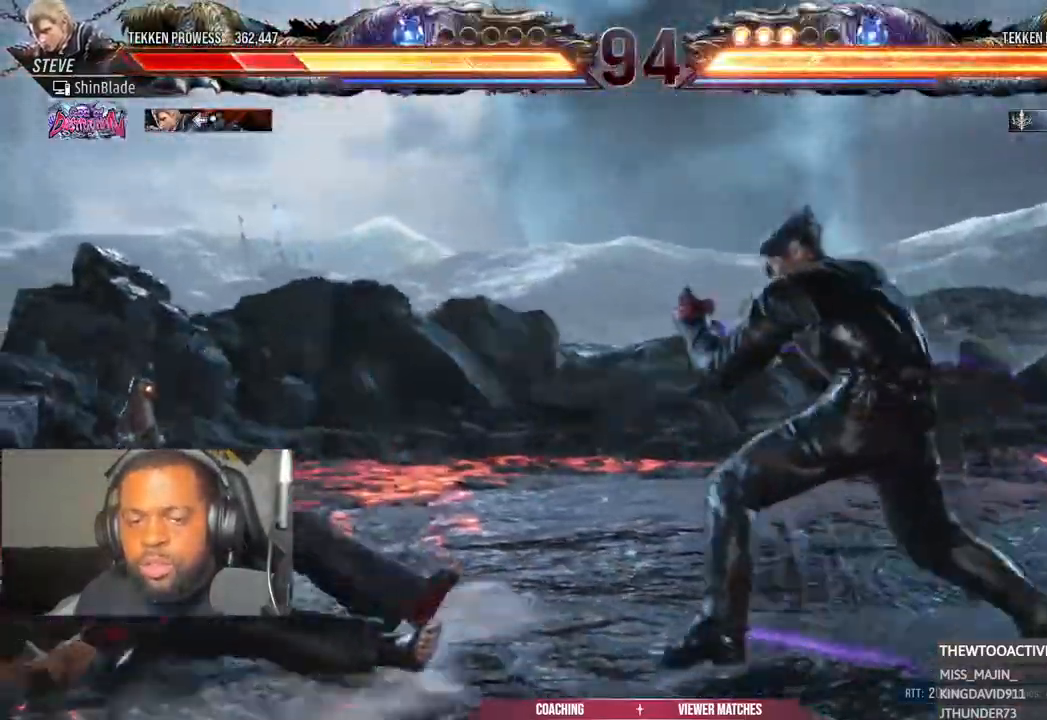
{"dt_ms": 500, "buttons": ["DPAD_LEFT"], "left_stick": "center", "right_stick": "center", "events": [[250, "DPAD_LEFT", "up"], [350, "DPAD_LEFT", "down"], [433, "DPAD_LEFT", "up"], [500, "DPAD_LEFT", "down"]]}